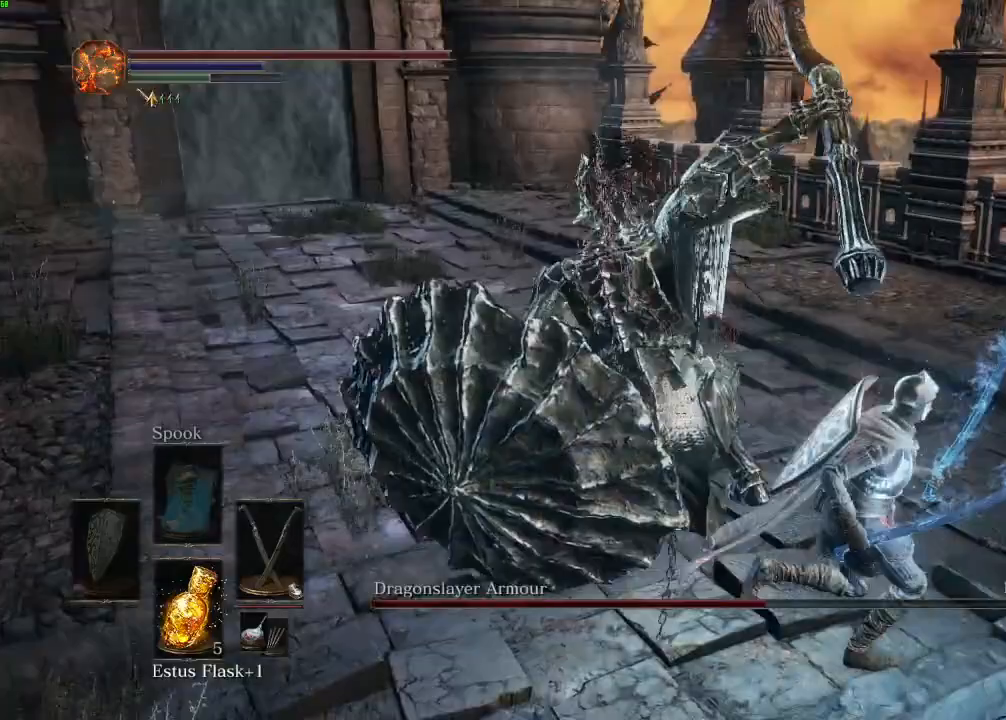
Gameplay with keyboard and mouse; each line is a JSON object with the keys and mouse buttons held at the frame after it. "events" lists presses ("down") and releases ("up") of "a", "d", "down", "e", "escape", "f", "left", "q", "r", "right", "s", "shift", "space", "tab", "up", "w", "x", "z", "mouse_left", "mouse_wheel", "mouse_right", "mouse_mb4" and "mouse_mb5" between this image and that frame as [ms after this image, input, new state], when the widget could be followed in between. "mouse_left", "mouse_wheel", "mouse_right", "mouse_mb4", "mouse_mb5" = the "left", "wheel", "right", "mb4", "mb5" buttons of the "mouse" list. No other keys are recorded. "wheel" means that the mouse wheel is clicked or scrolled. Mouse movement is not recorded.
{"keys": [], "mouse": [], "events": [[83, "d", "up"]]}
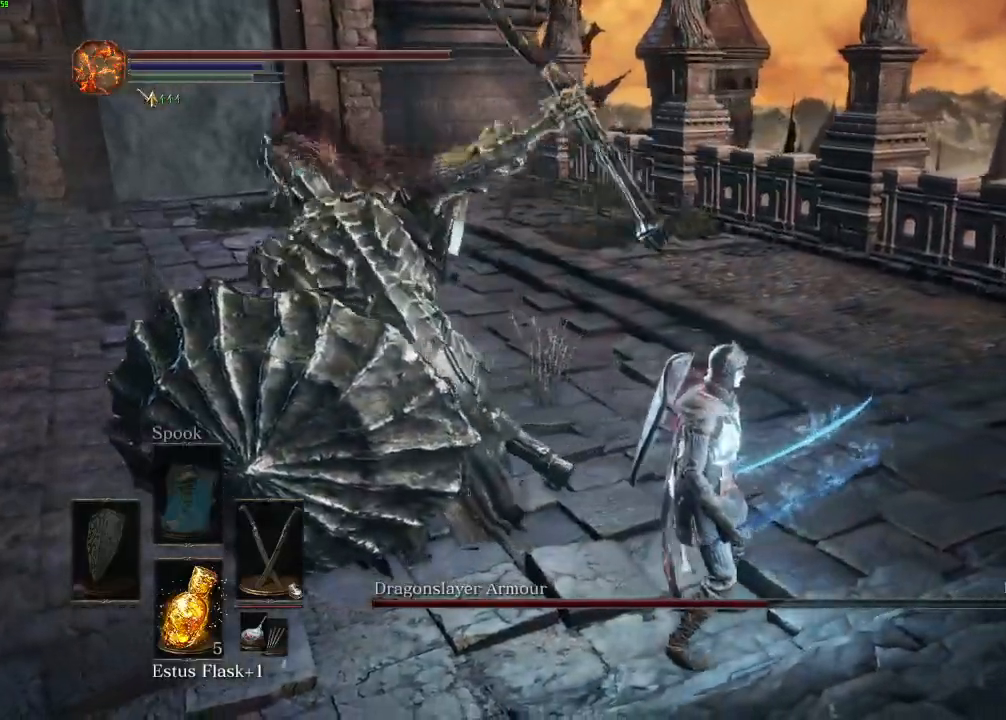
{"keys": ["w"], "mouse": [], "events": [[67, "w", "down"], [167, "mouse_right", "down"], [267, "mouse_right", "up"]]}
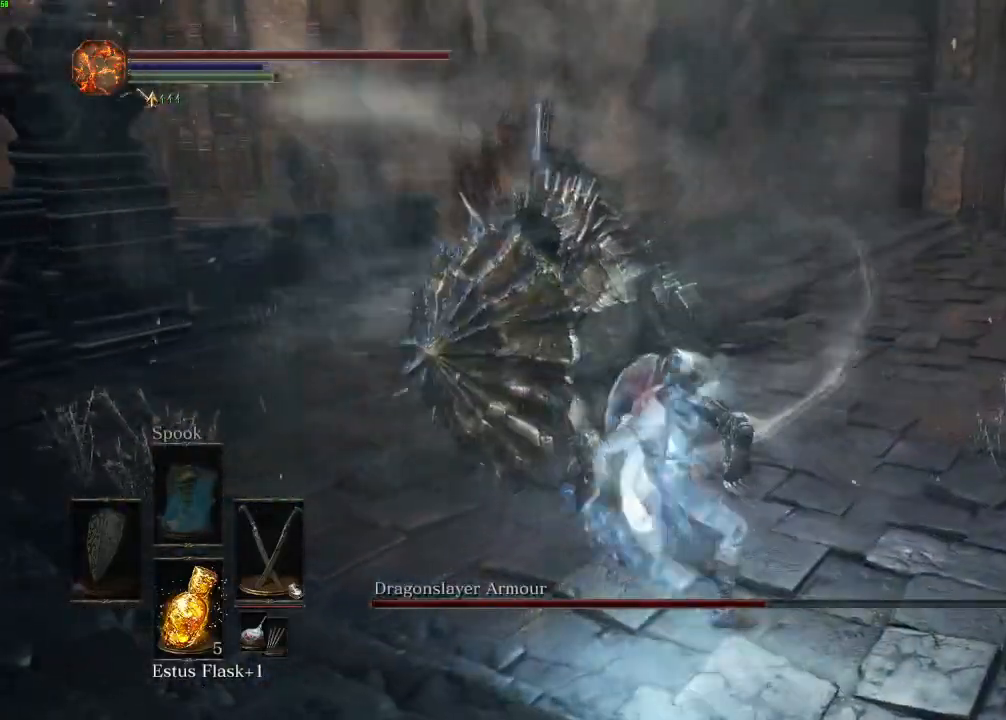
{"keys": ["w"], "mouse": [], "events": [[317, "mouse_right", "down"], [433, "mouse_right", "up"]]}
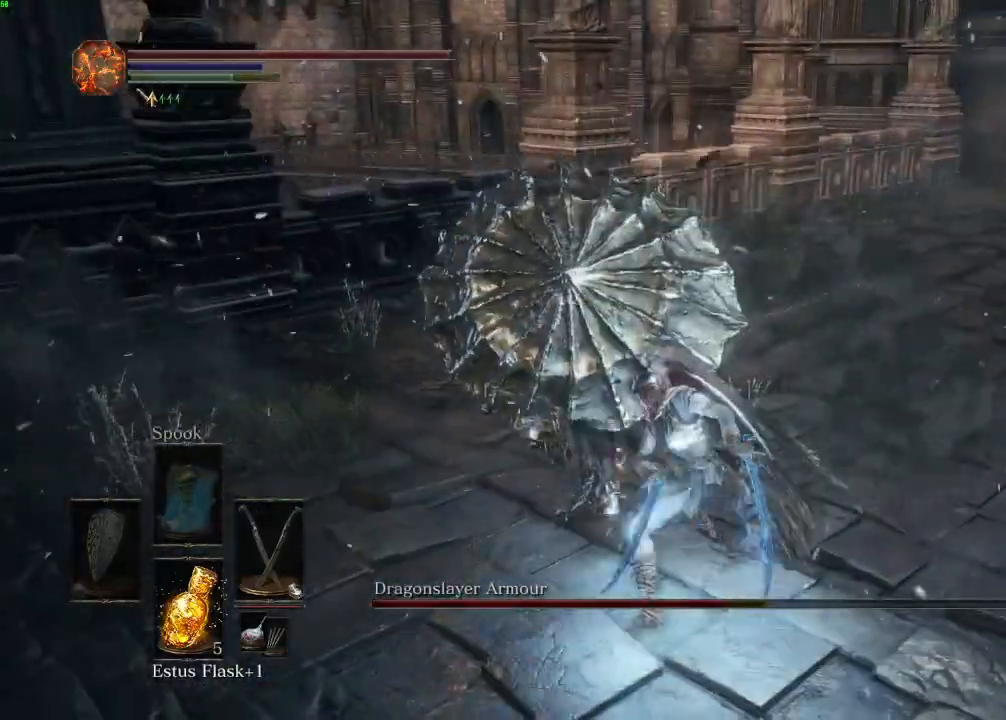
{"keys": ["w"], "mouse": ["right"], "events": [[483, "mouse_right", "down"]]}
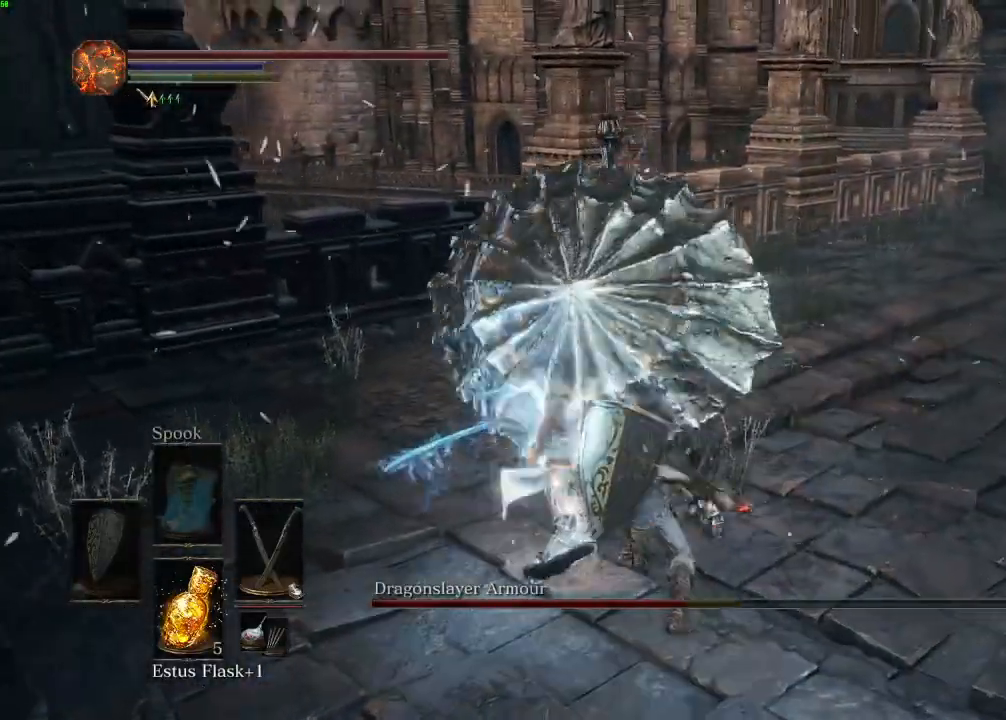
{"keys": ["w"], "mouse": [], "events": [[100, "mouse_right", "up"]]}
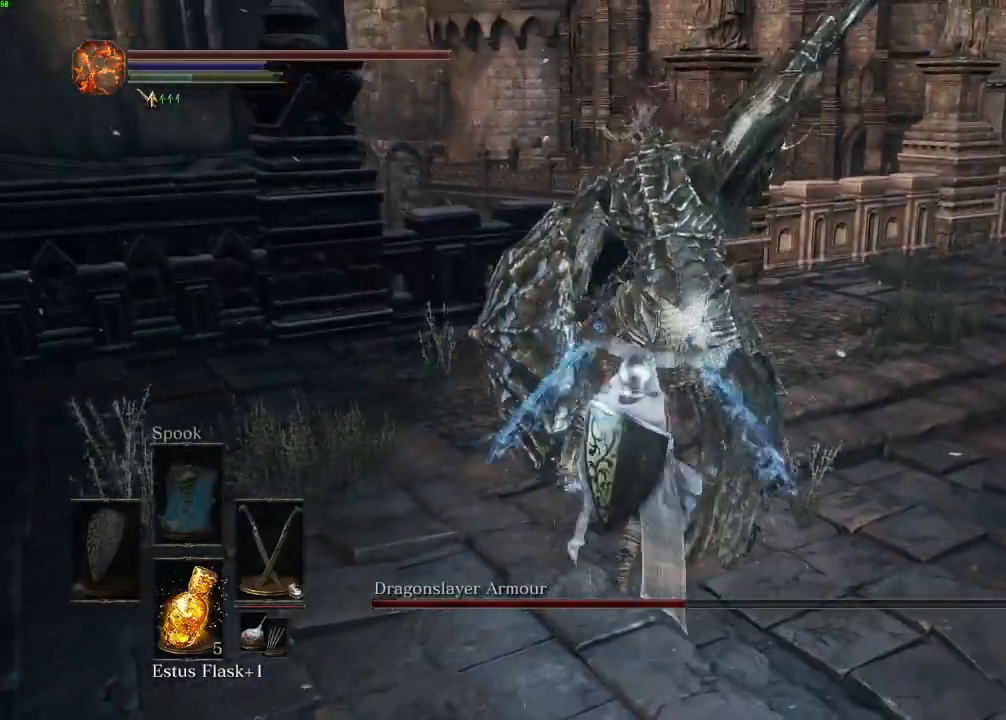
{"keys": ["s"], "mouse": [], "events": [[267, "w", "up"], [383, "s", "down"]]}
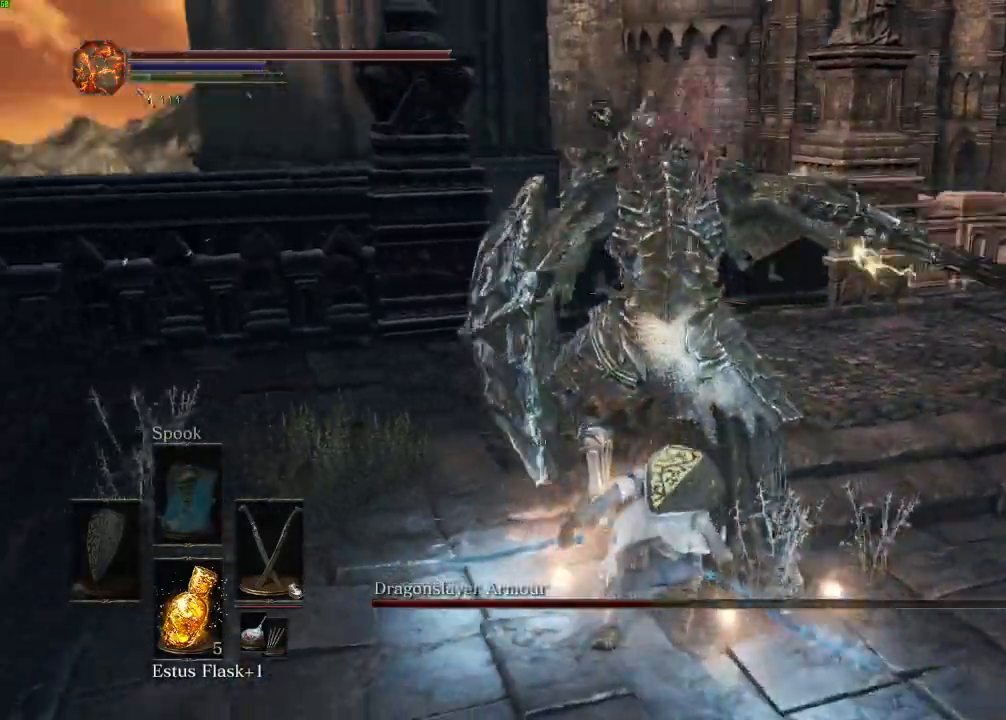
{"keys": ["s"], "mouse": [], "events": []}
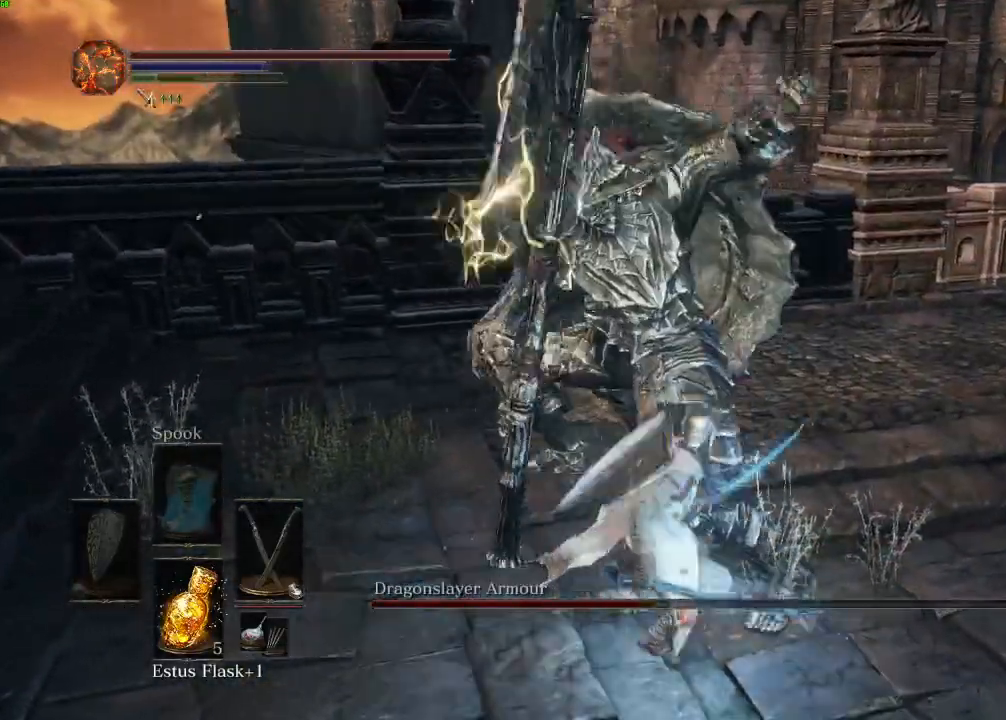
{"keys": ["s"], "mouse": [], "events": []}